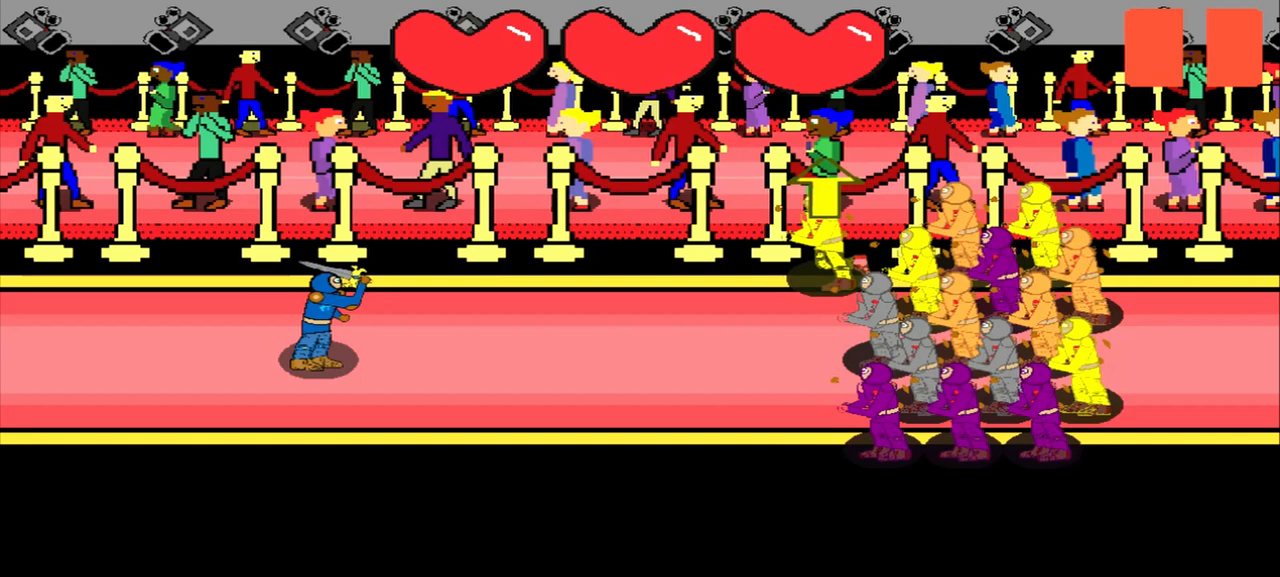
Gameplay with a controller (PlayStation layout); each line is a JSON object with the inputs held at the frame after it. "events" lists button and stick changes between this image and that frame as [ms after this image, input, new state], when the widget could be followed in between. Not read: L3 R3 right_stick.
{"buttons": [], "left_stick": "up", "events": [[83, "left_stick", "up"], [292, "left_stick", "center"], [500, "left_stick", "up"]]}
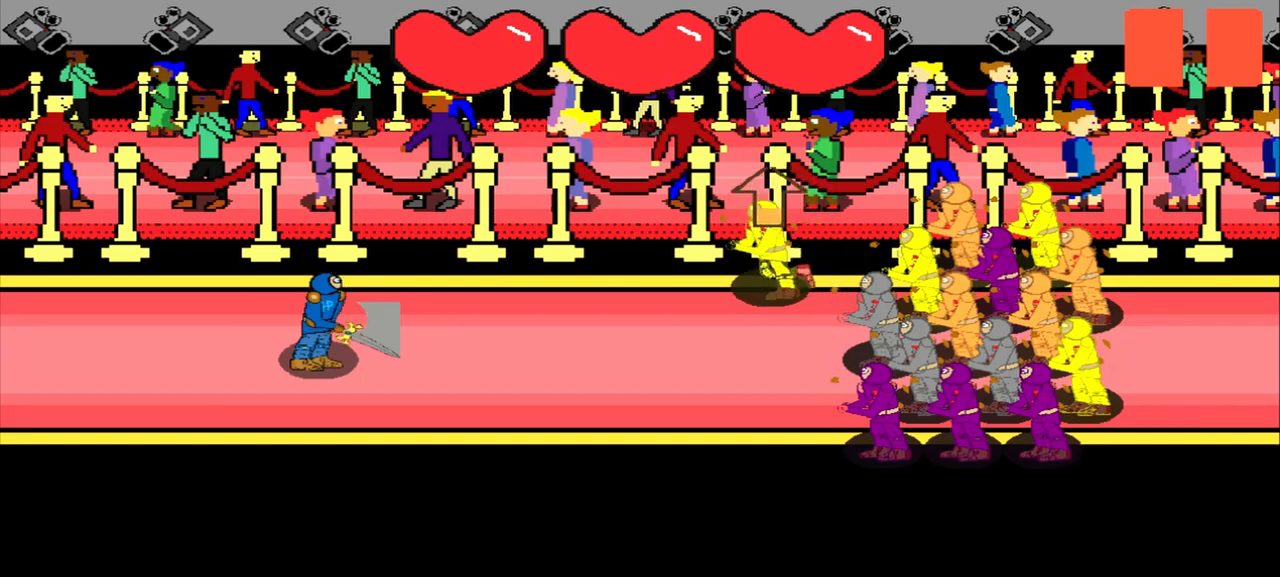
{"buttons": [], "left_stick": "center", "events": [[208, "left_stick", "center"]]}
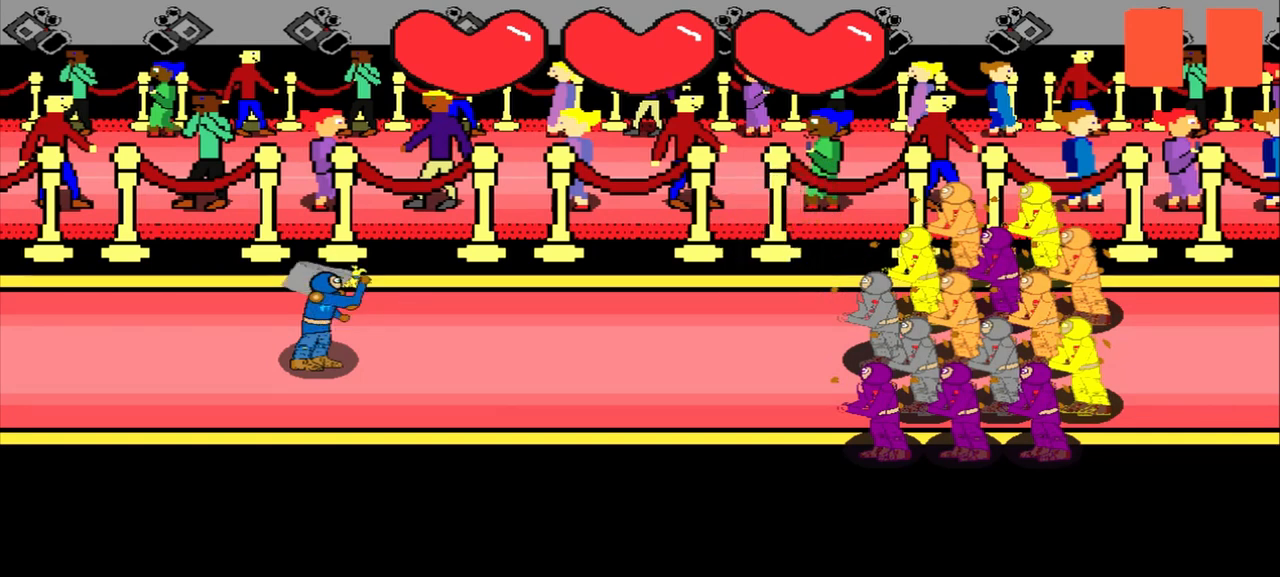
{"buttons": [], "left_stick": "center", "events": []}
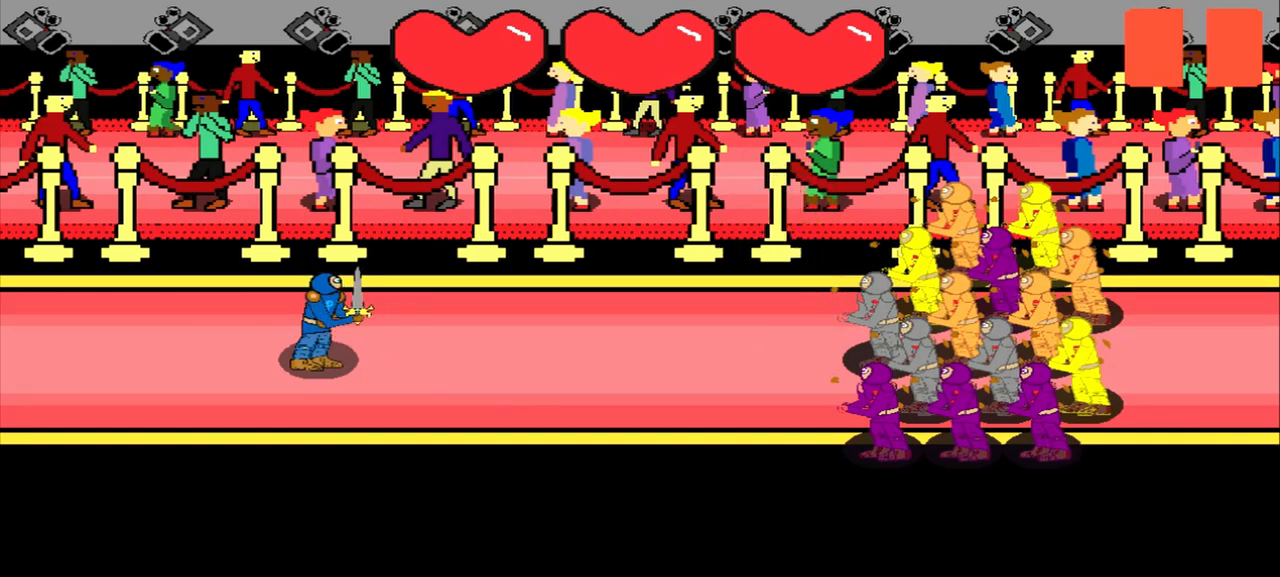
{"buttons": [], "left_stick": "center", "events": []}
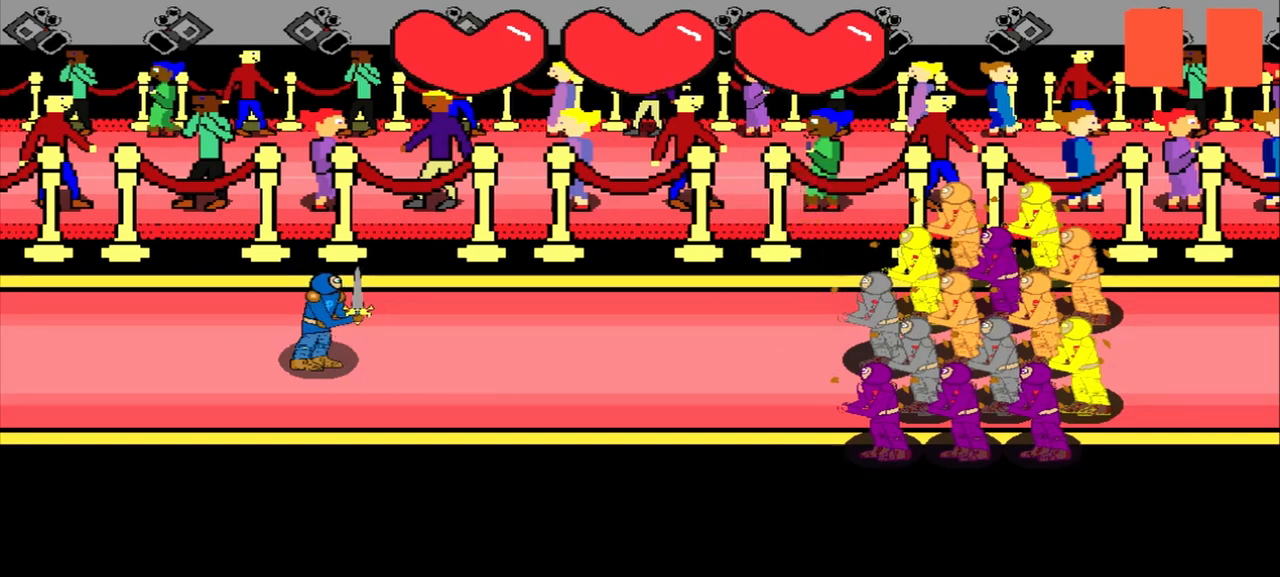
{"buttons": [], "left_stick": "center", "events": []}
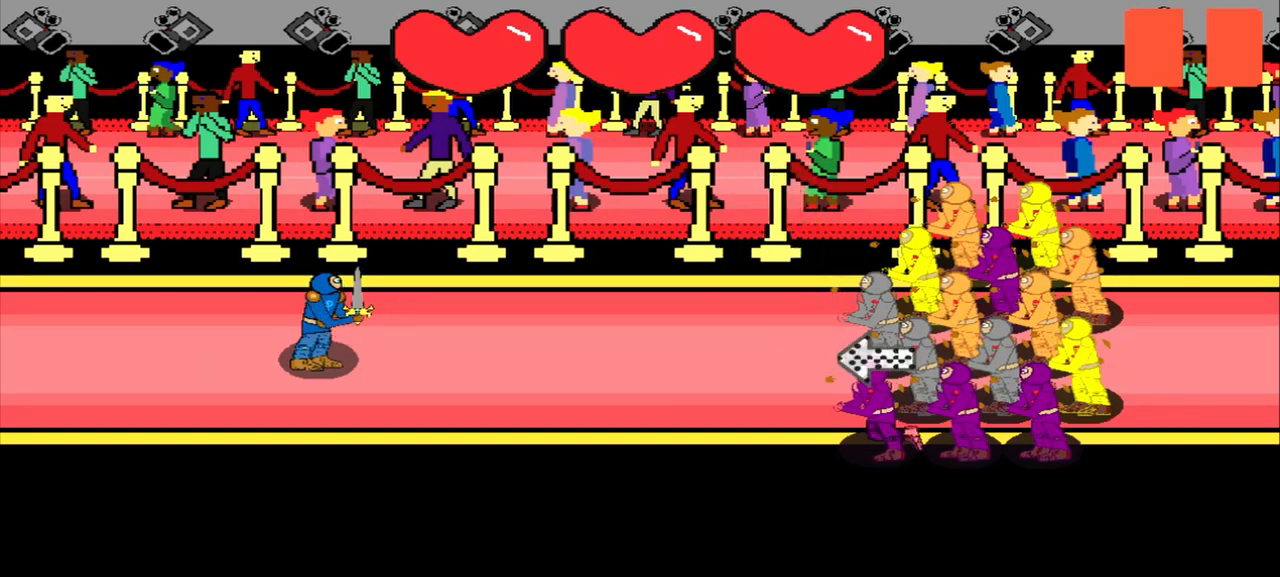
{"buttons": [], "left_stick": "center", "events": [[208, "left_stick", "right"], [417, "left_stick", "center"]]}
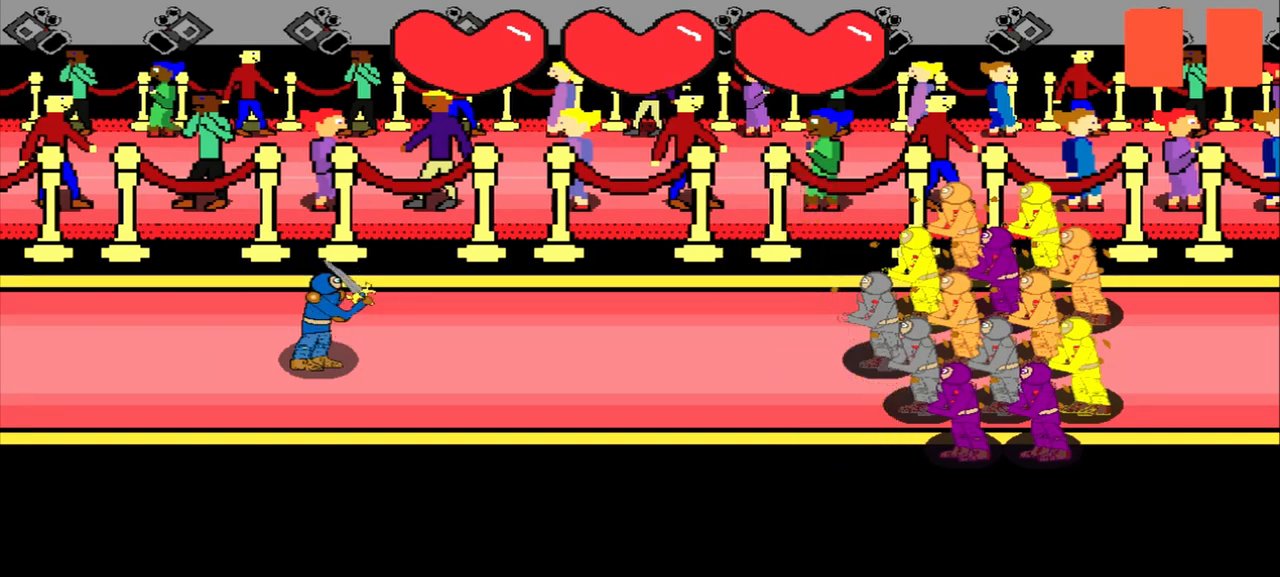
{"buttons": [], "left_stick": "center", "events": []}
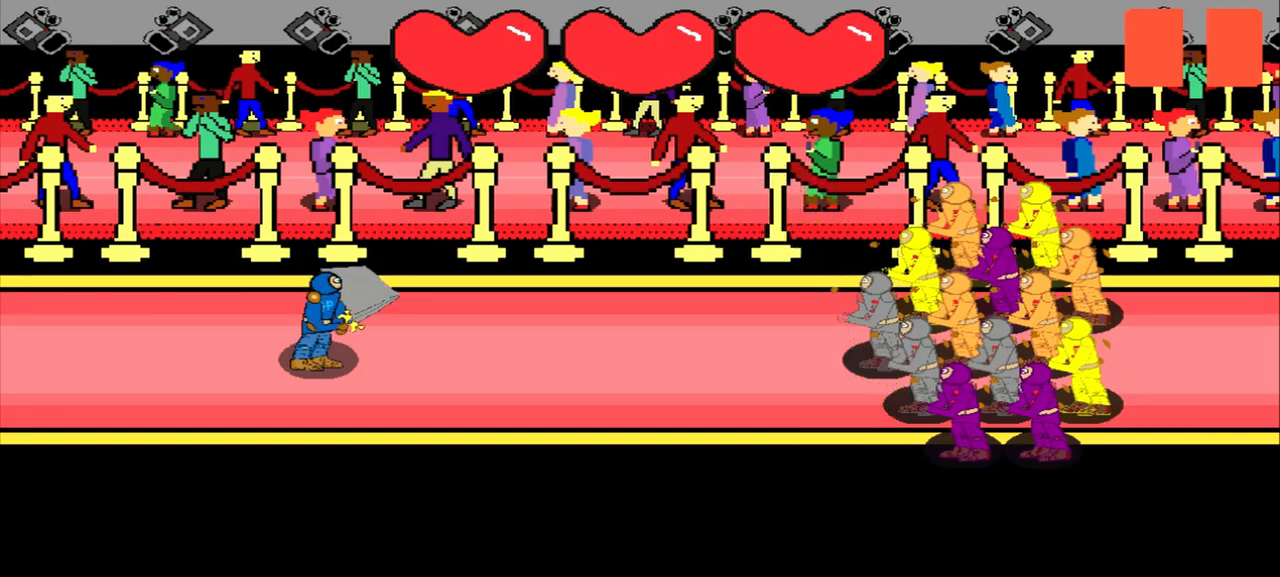
{"buttons": [], "left_stick": "center", "events": []}
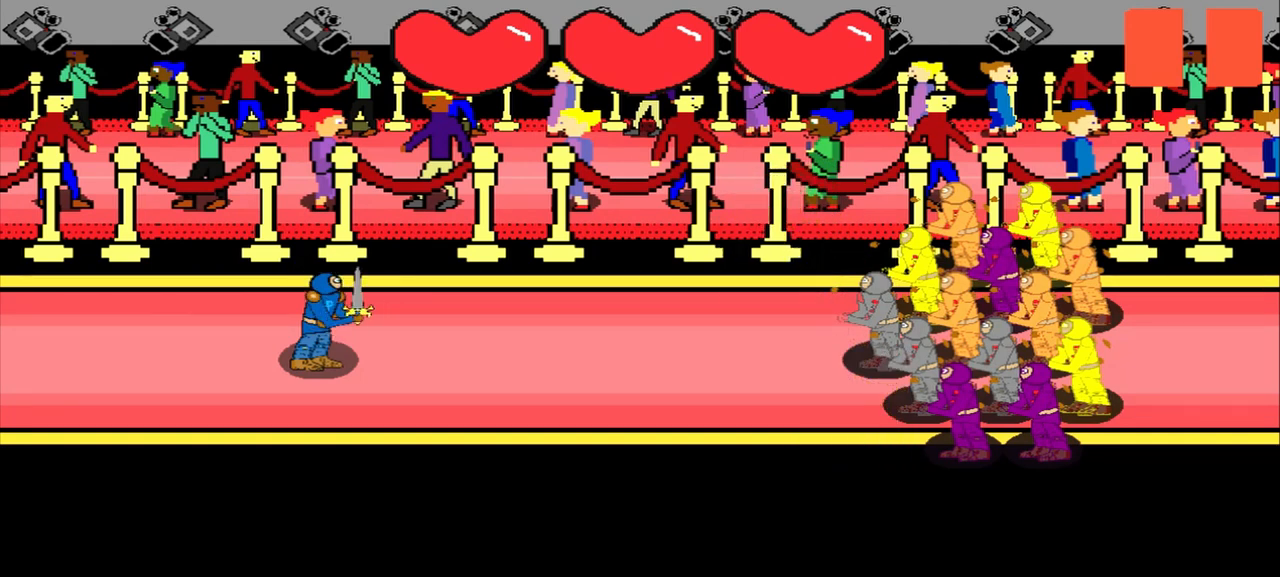
{"buttons": [], "left_stick": "center", "events": []}
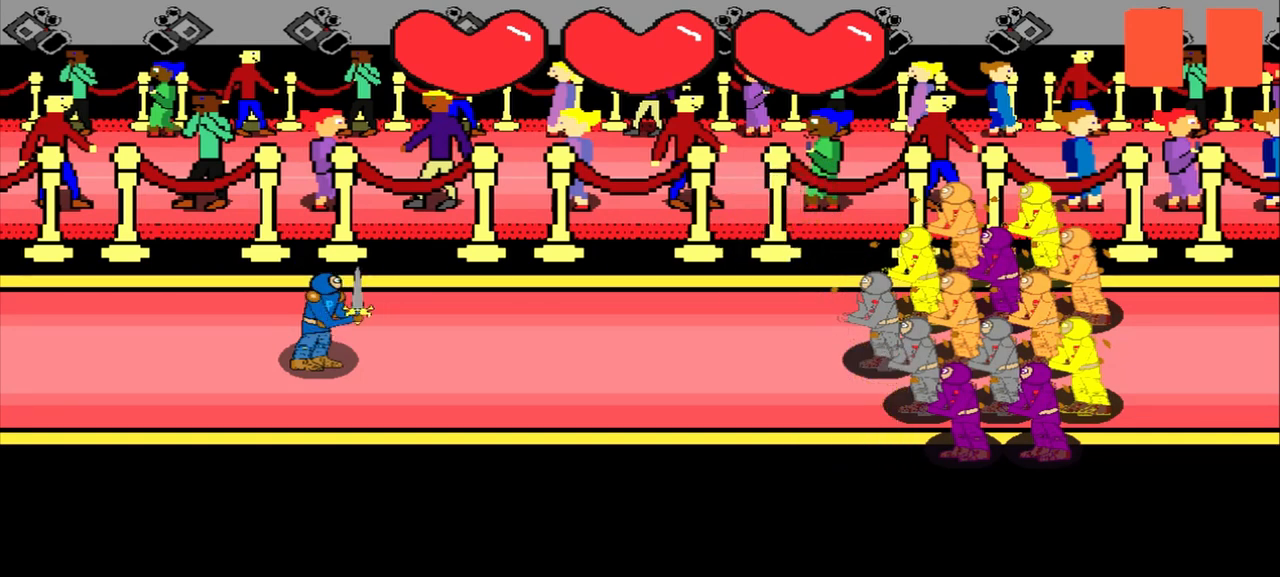
{"buttons": [], "left_stick": "down-left", "events": [[500, "left_stick", "down-left"]]}
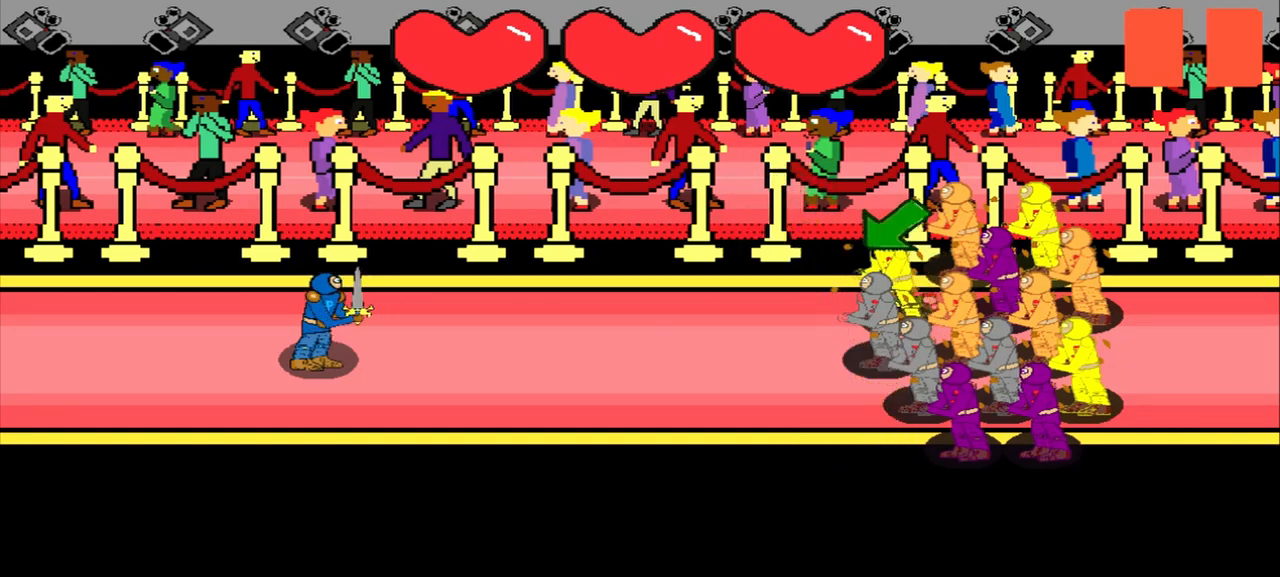
{"buttons": [], "left_stick": "down-left", "events": [[250, "left_stick", "center"], [500, "left_stick", "down-left"]]}
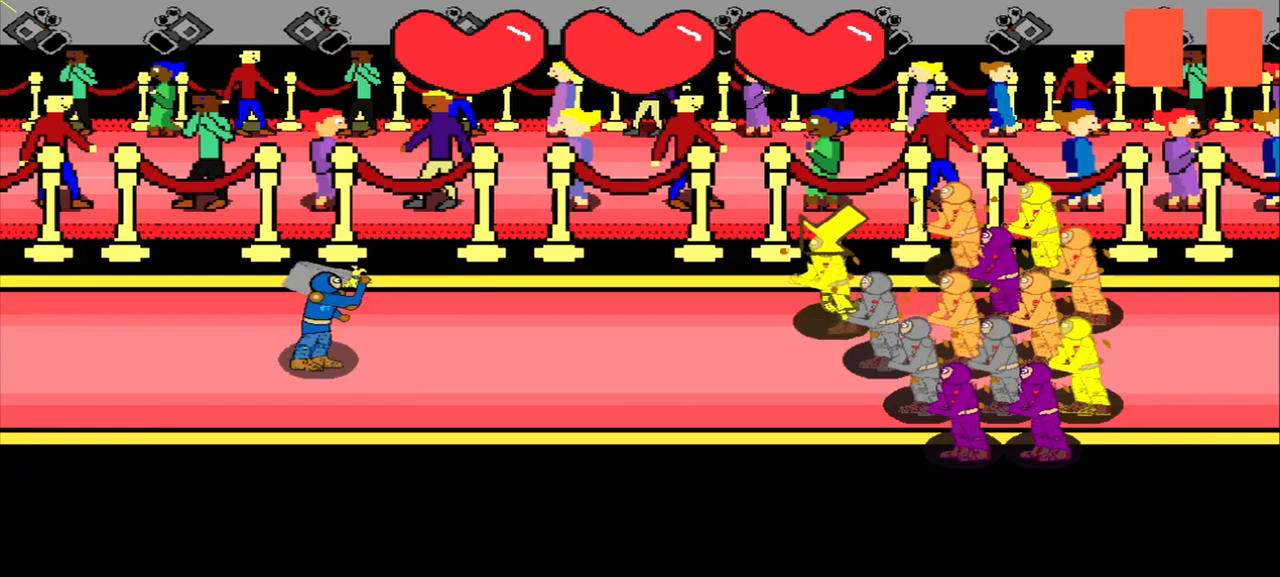
{"buttons": [], "left_stick": "center", "events": [[83, "left_stick", "center"], [292, "left_stick", "down-left"], [500, "left_stick", "center"]]}
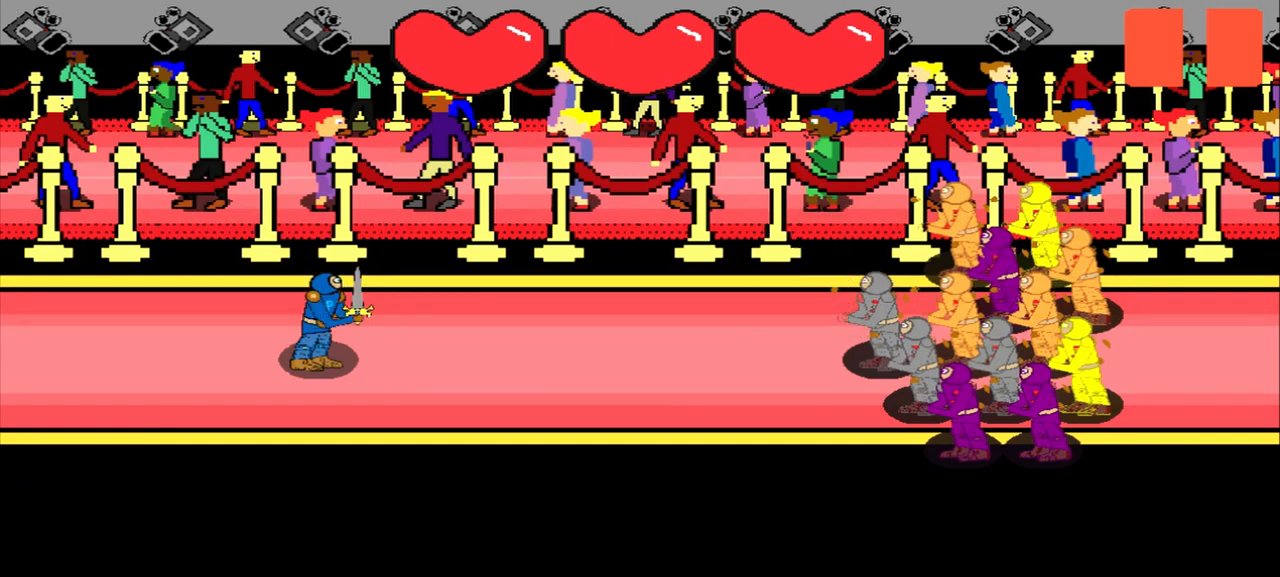
{"buttons": [], "left_stick": "center", "events": []}
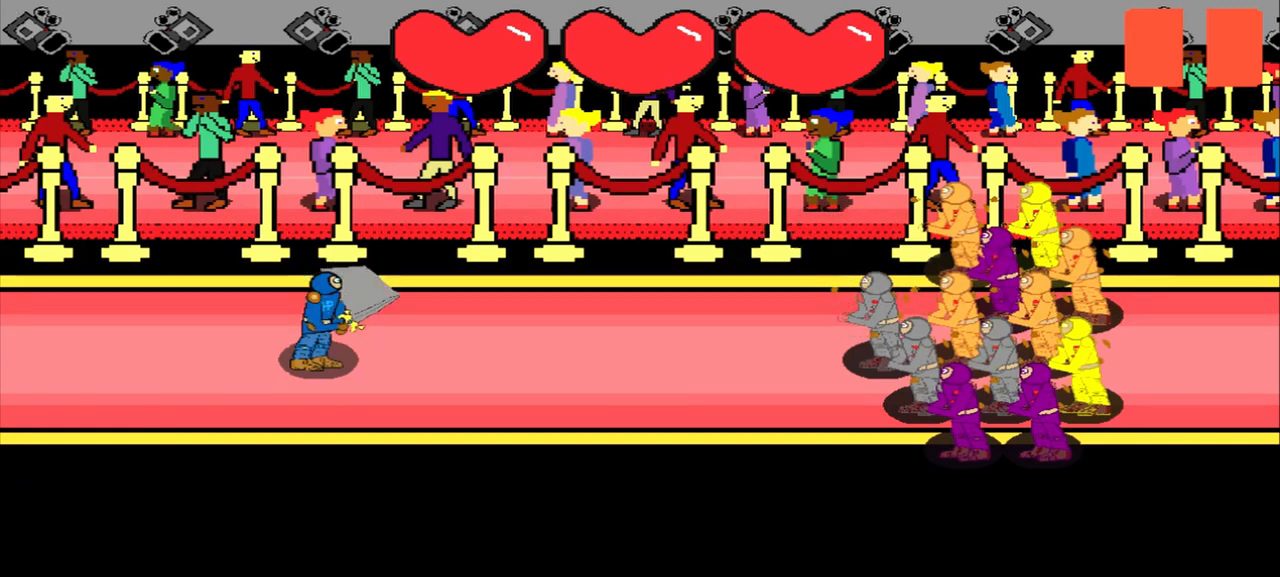
{"buttons": [], "left_stick": "center", "events": []}
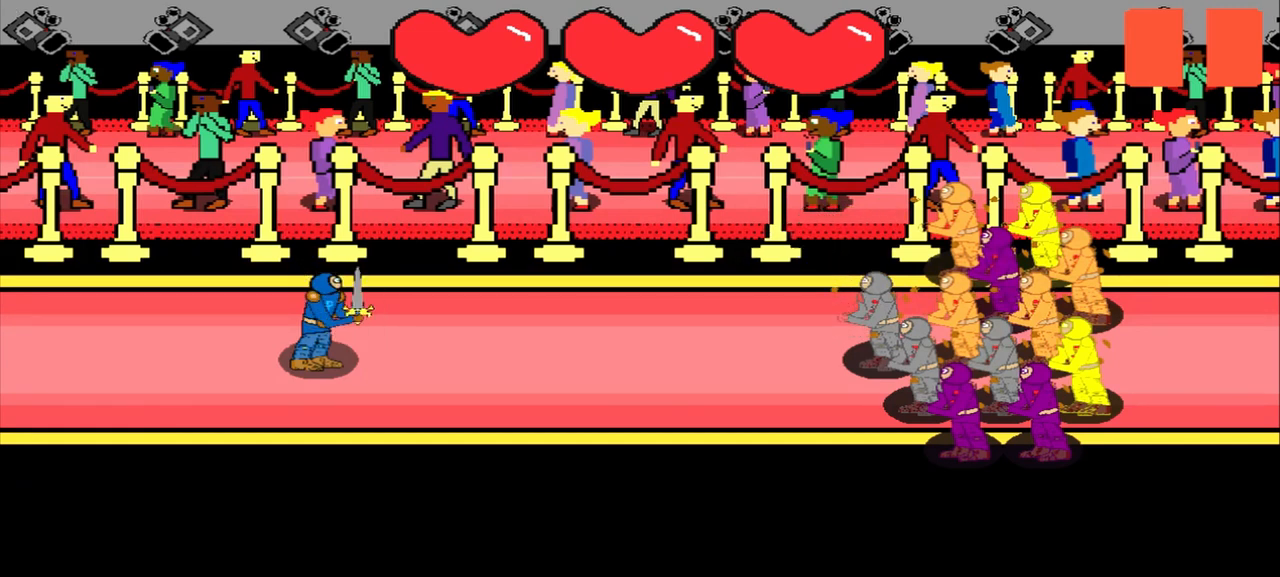
{"buttons": [], "left_stick": "center", "events": []}
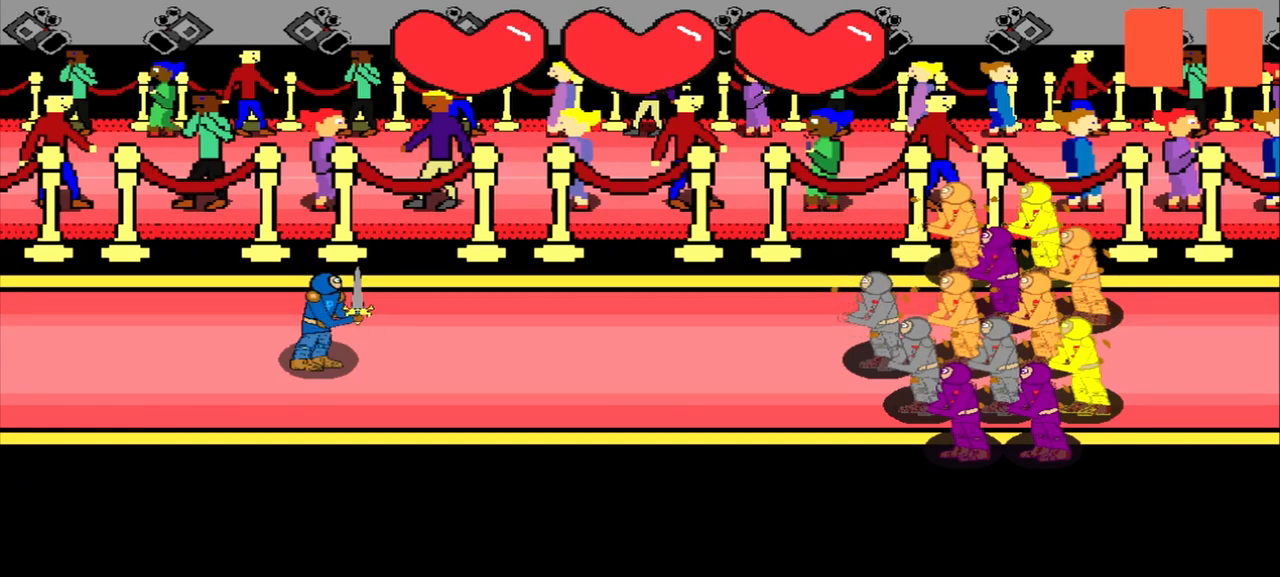
{"buttons": [], "left_stick": "center", "events": [[333, "left_stick", "down"], [458, "left_stick", "center"]]}
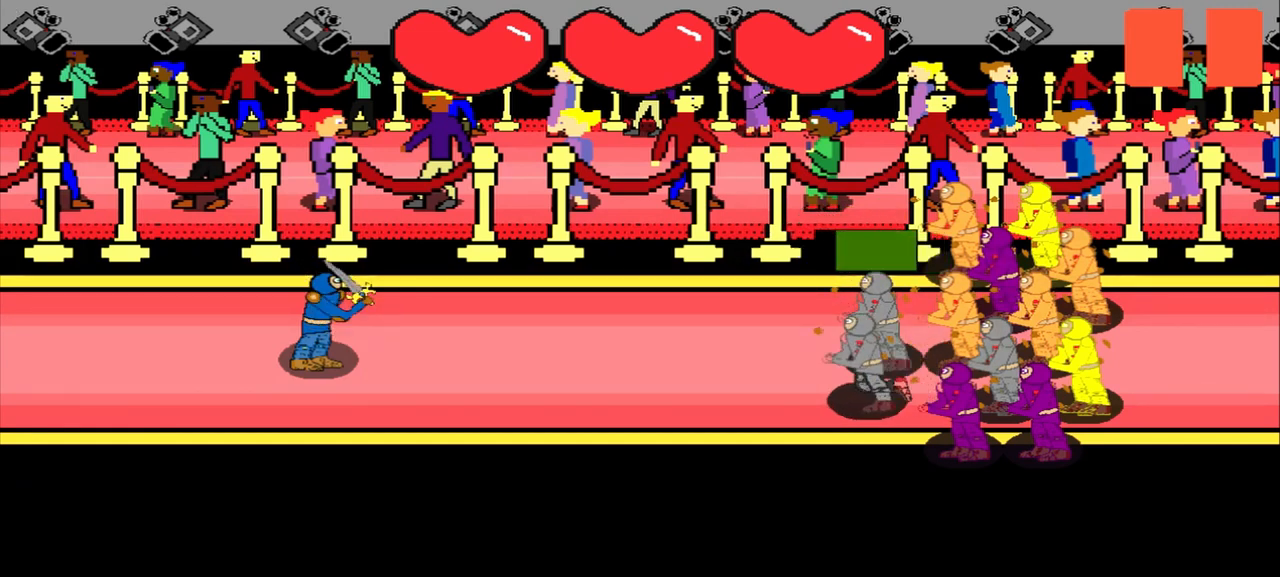
{"buttons": [], "left_stick": "center", "events": [[375, "left_stick", "down-right"], [500, "left_stick", "center"]]}
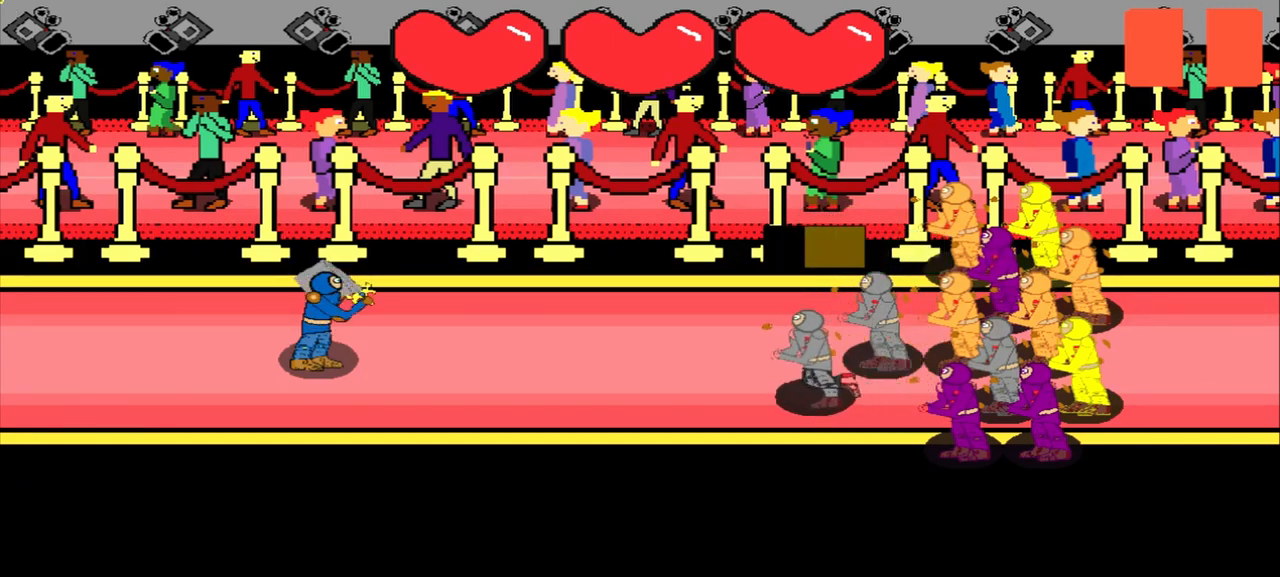
{"buttons": [], "left_stick": "center", "events": [[417, "left_stick", "down"], [500, "left_stick", "center"]]}
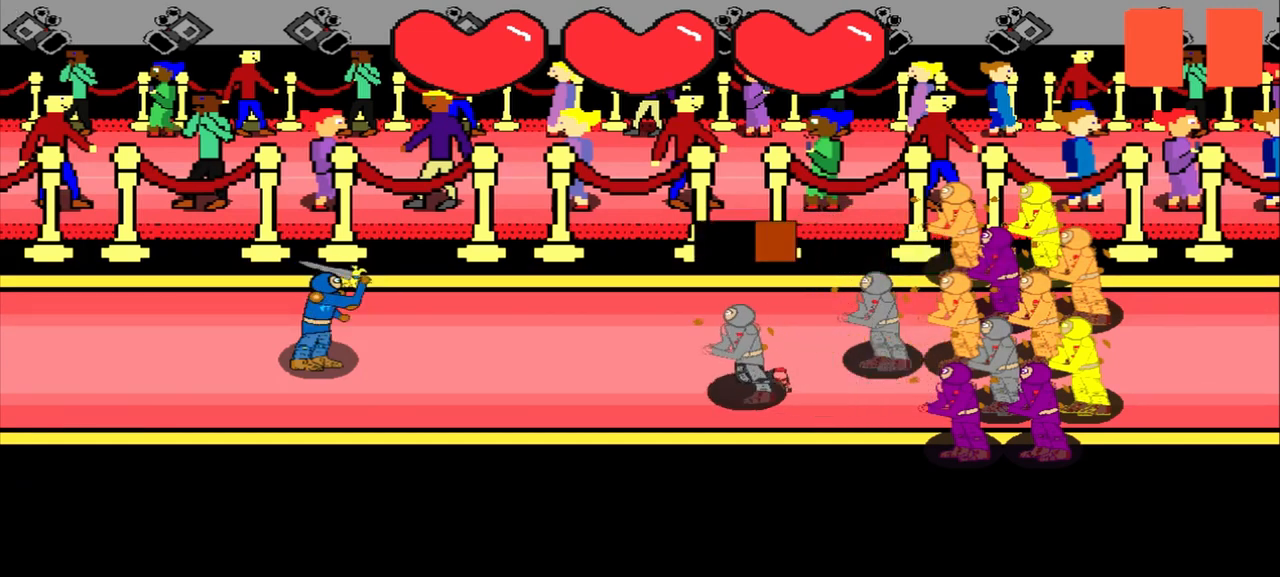
{"buttons": [], "left_stick": "center", "events": []}
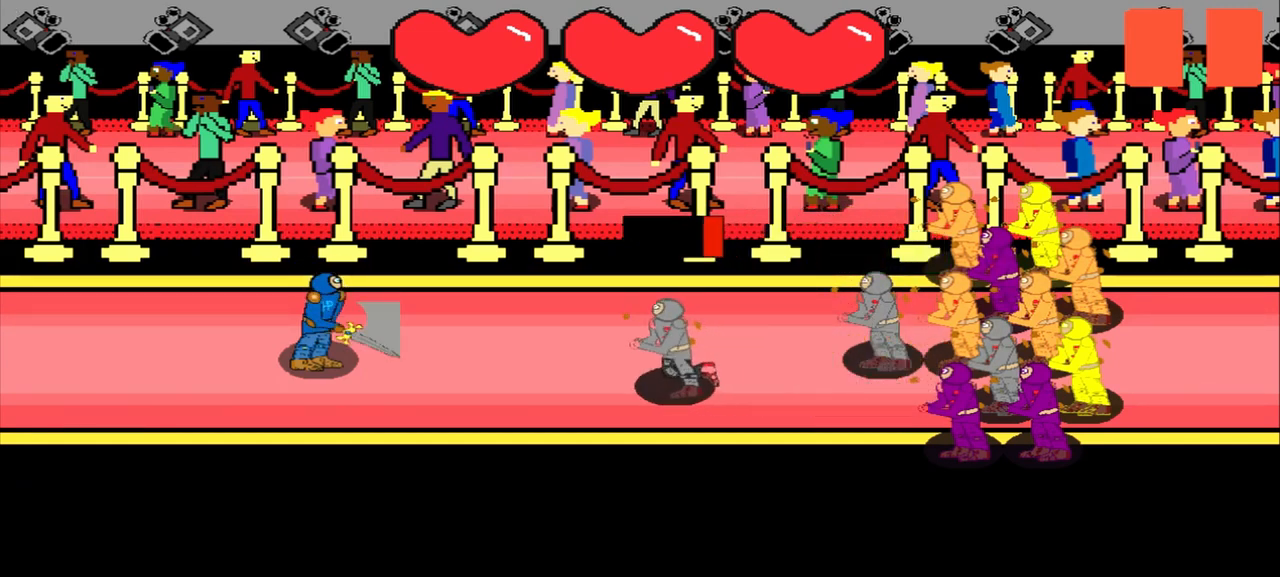
{"buttons": [], "left_stick": "center", "events": [[42, "left_stick", "down"], [167, "left_stick", "center"]]}
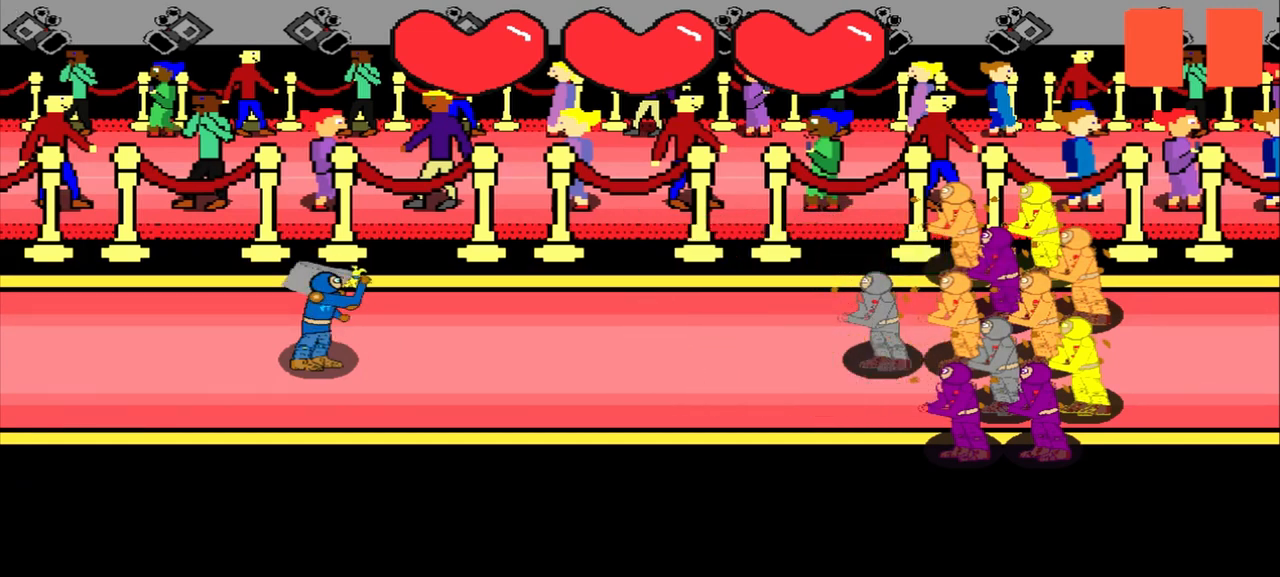
{"buttons": [], "left_stick": "center", "events": []}
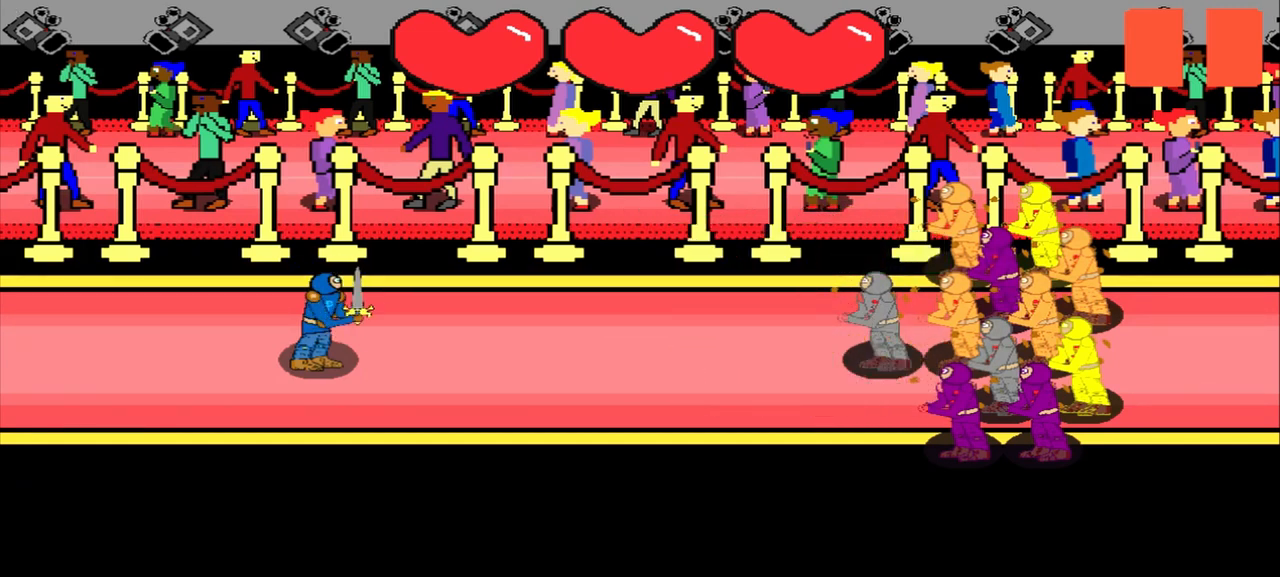
{"buttons": [], "left_stick": "center", "events": []}
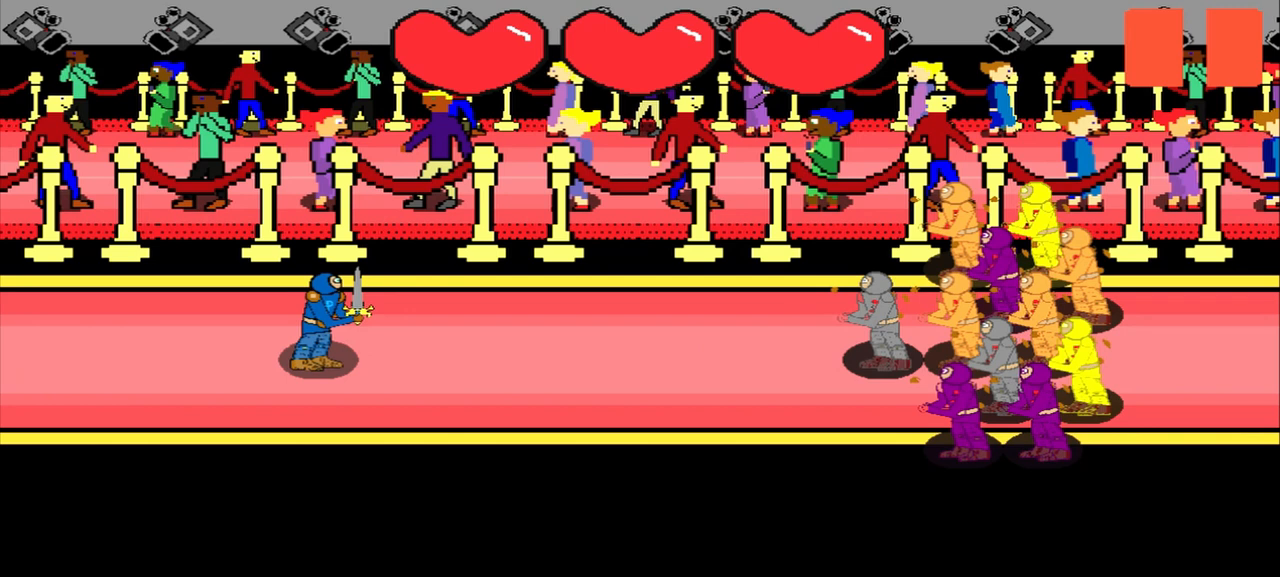
{"buttons": [], "left_stick": "center", "events": []}
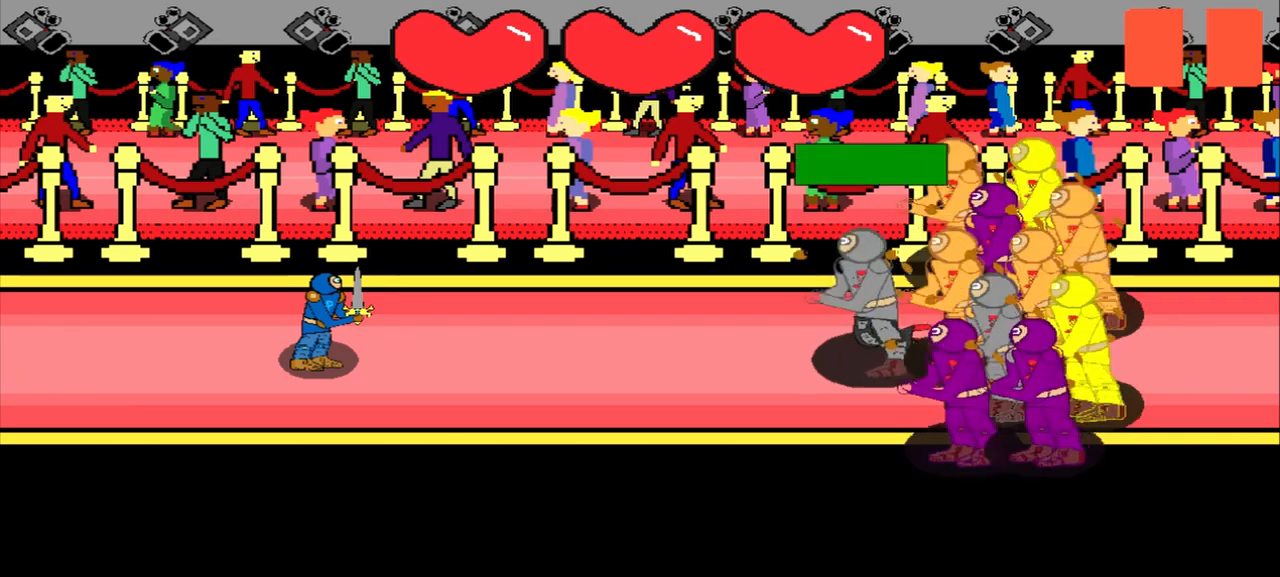
{"buttons": [], "left_stick": "center", "events": [[125, "left_stick", "right"], [417, "left_stick", "center"]]}
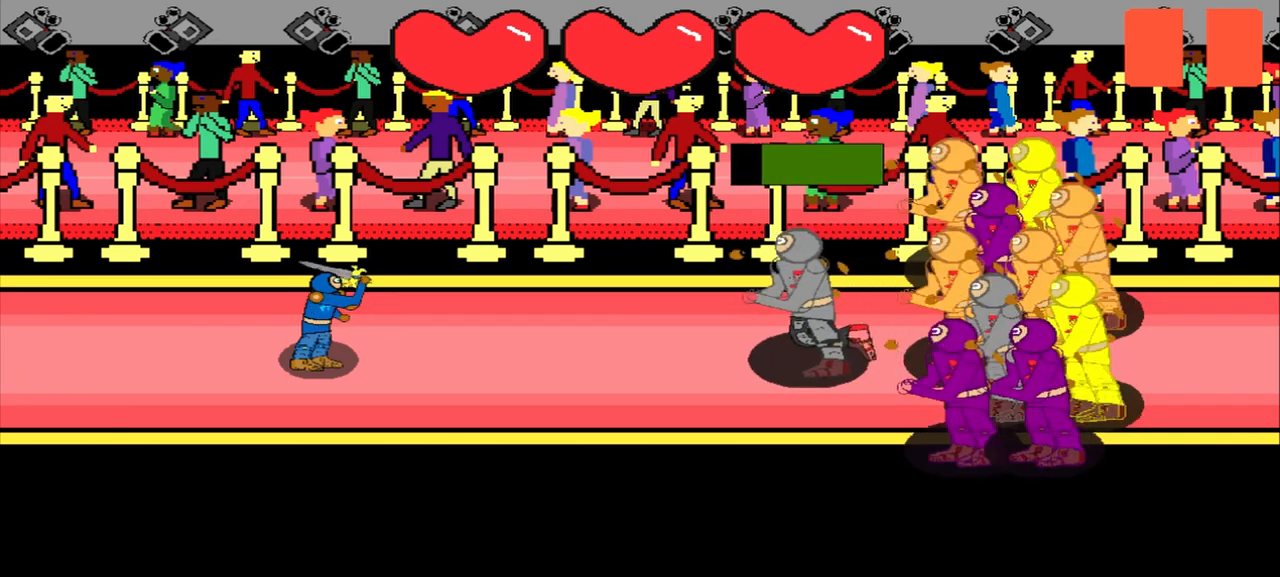
{"buttons": [], "left_stick": "right", "events": [[83, "left_stick", "down-left"], [250, "left_stick", "center"], [417, "left_stick", "right"]]}
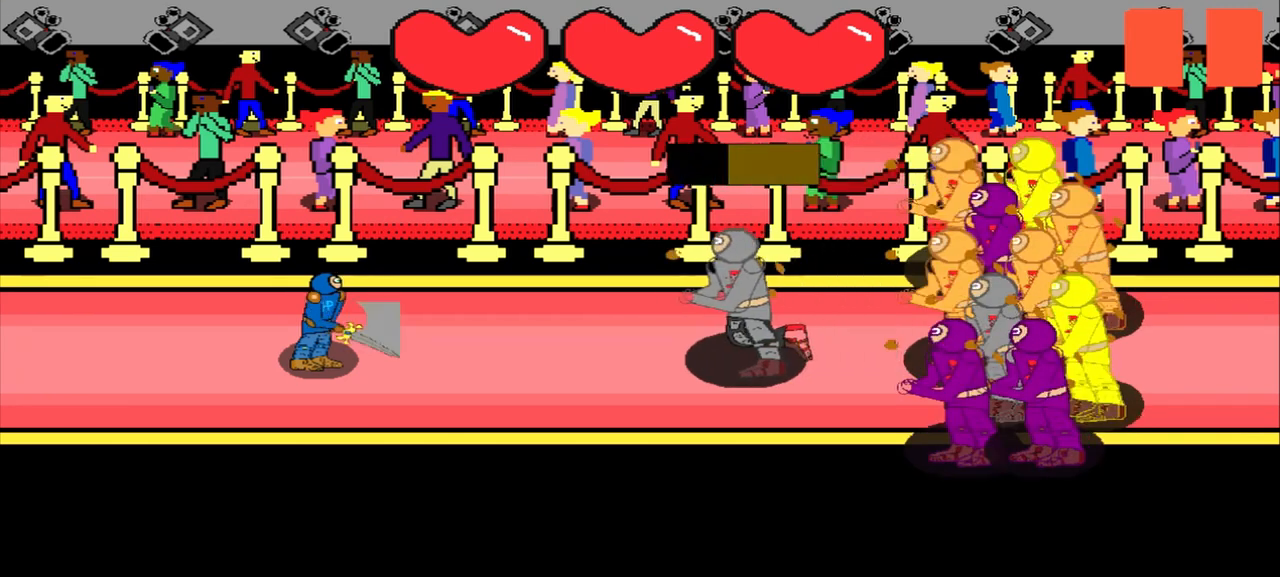
{"buttons": [], "left_stick": "center", "events": [[83, "left_stick", "center"], [333, "left_stick", "left"], [500, "left_stick", "center"]]}
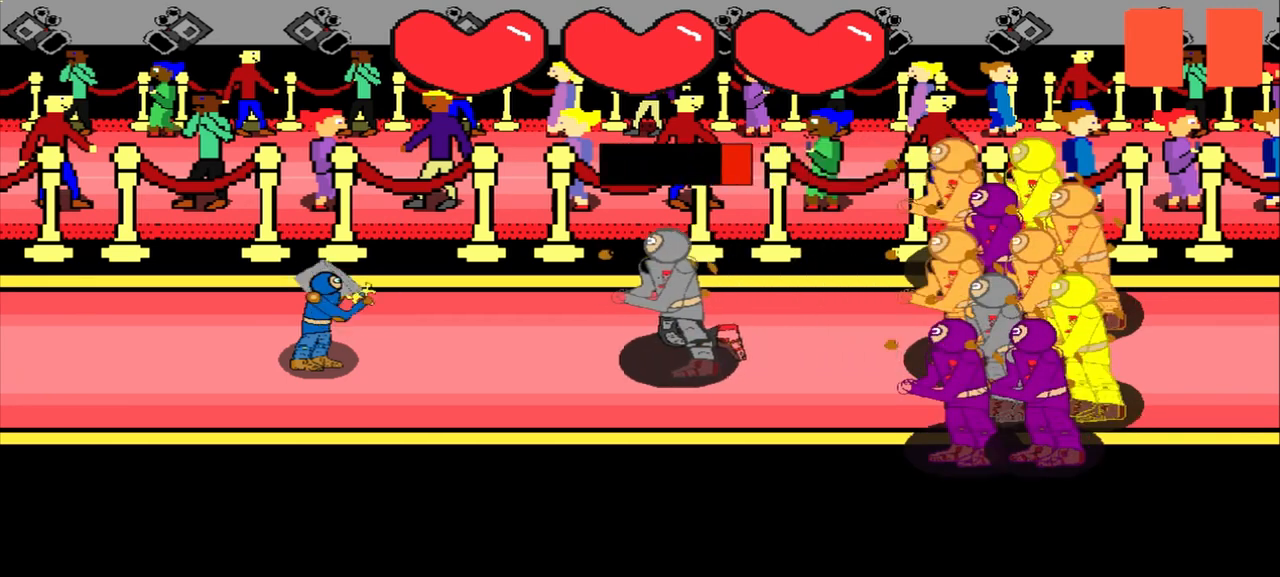
{"buttons": [], "left_stick": "left", "events": [[333, "left_stick", "left"]]}
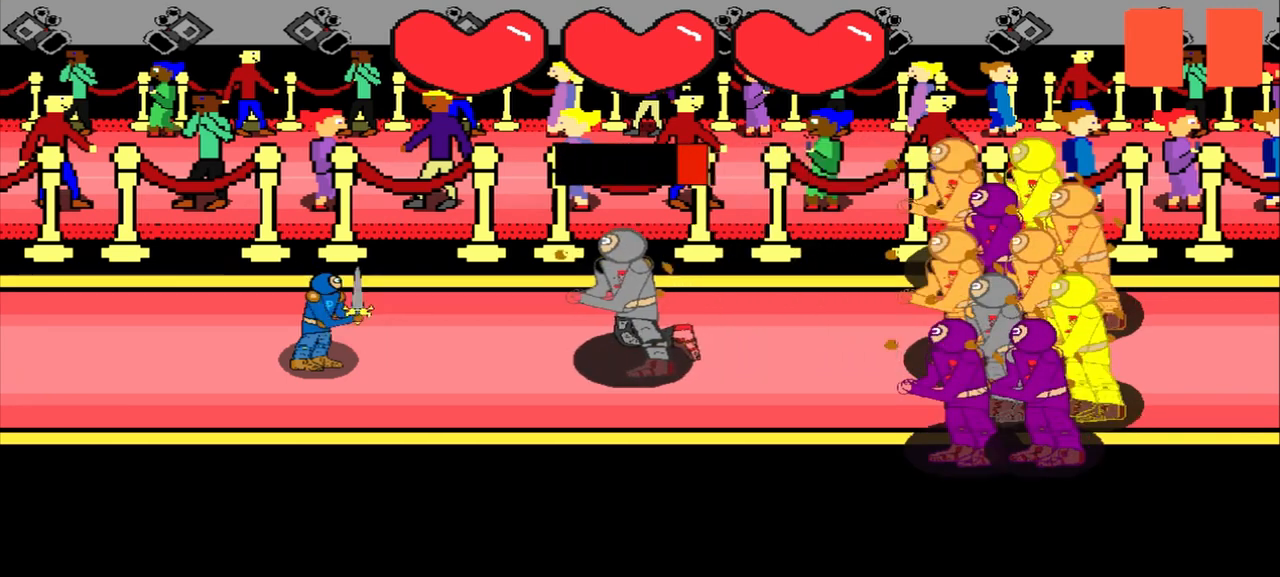
{"buttons": [], "left_stick": "center", "events": [[42, "left_stick", "center"]]}
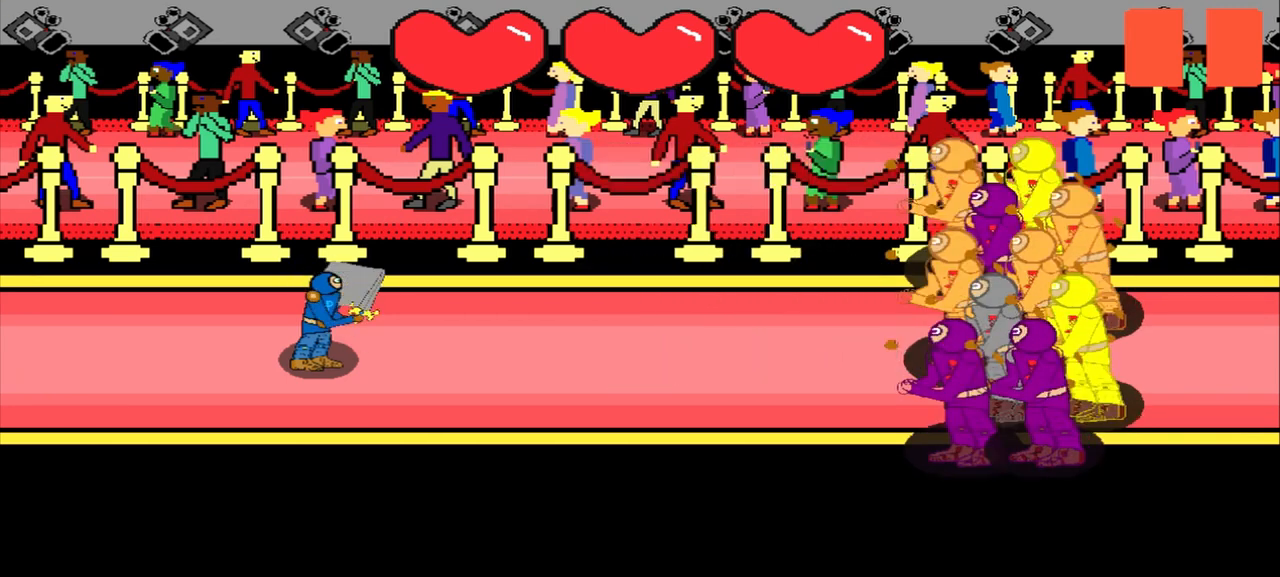
{"buttons": [], "left_stick": "center", "events": []}
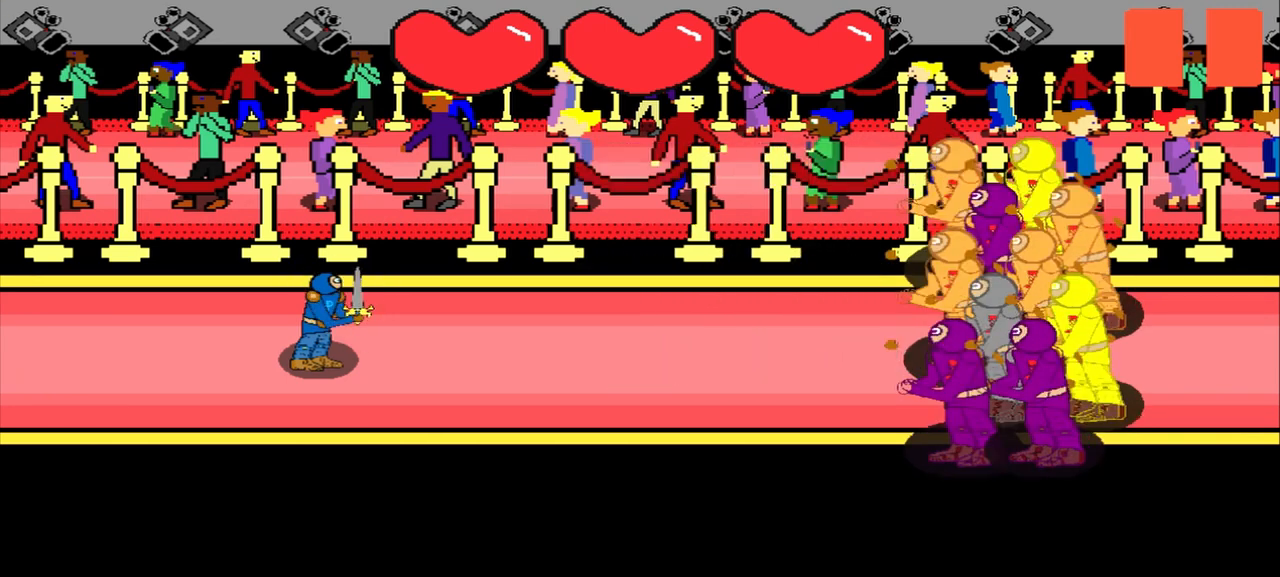
{"buttons": [], "left_stick": "center", "events": []}